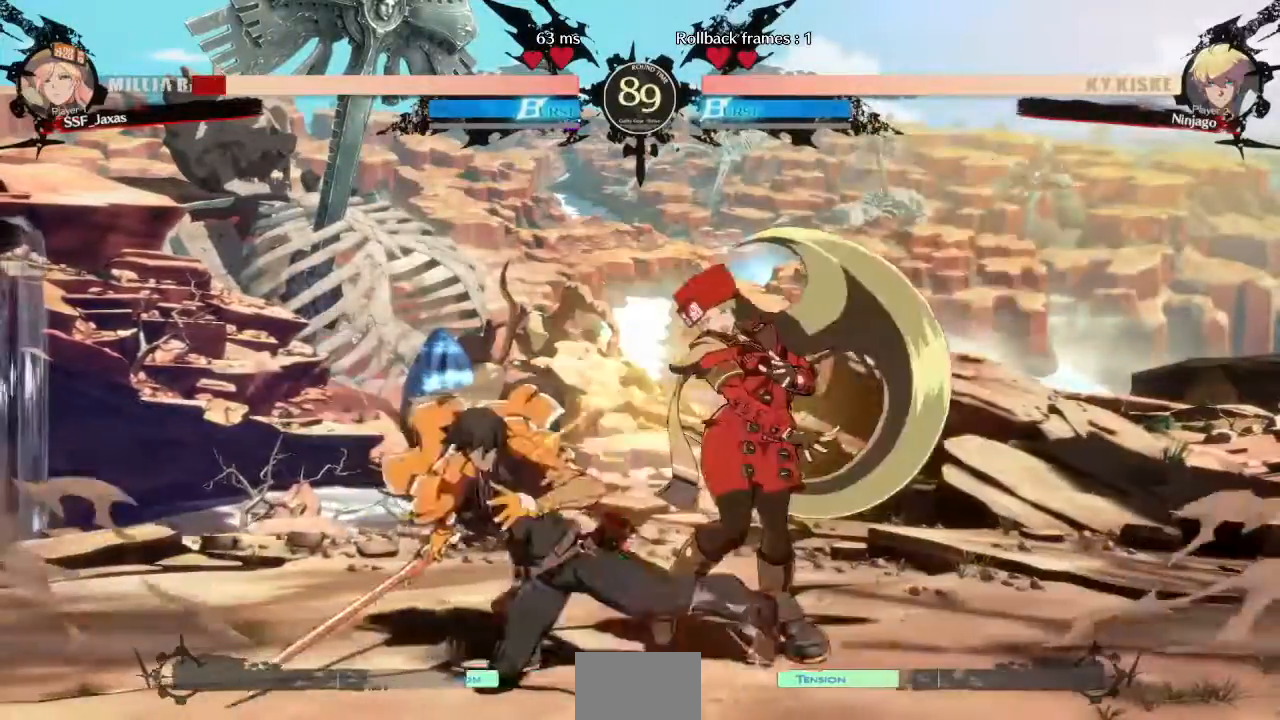
Gameplay with a controller (PlayStation layout); each line is a JSON object with the inputs held at the frame after it (dt_ms = milliseconds from this image to that frame). "events" lists button and stick changes between this image and that frame as [ms after this image, input, new state], when the widget could be followed in between. Not read: L3 R3 SELECT START other_buttons.
{"dt_ms": 480, "buttons": ["DPAD_DOWN", "DPAD_RIGHT"]}
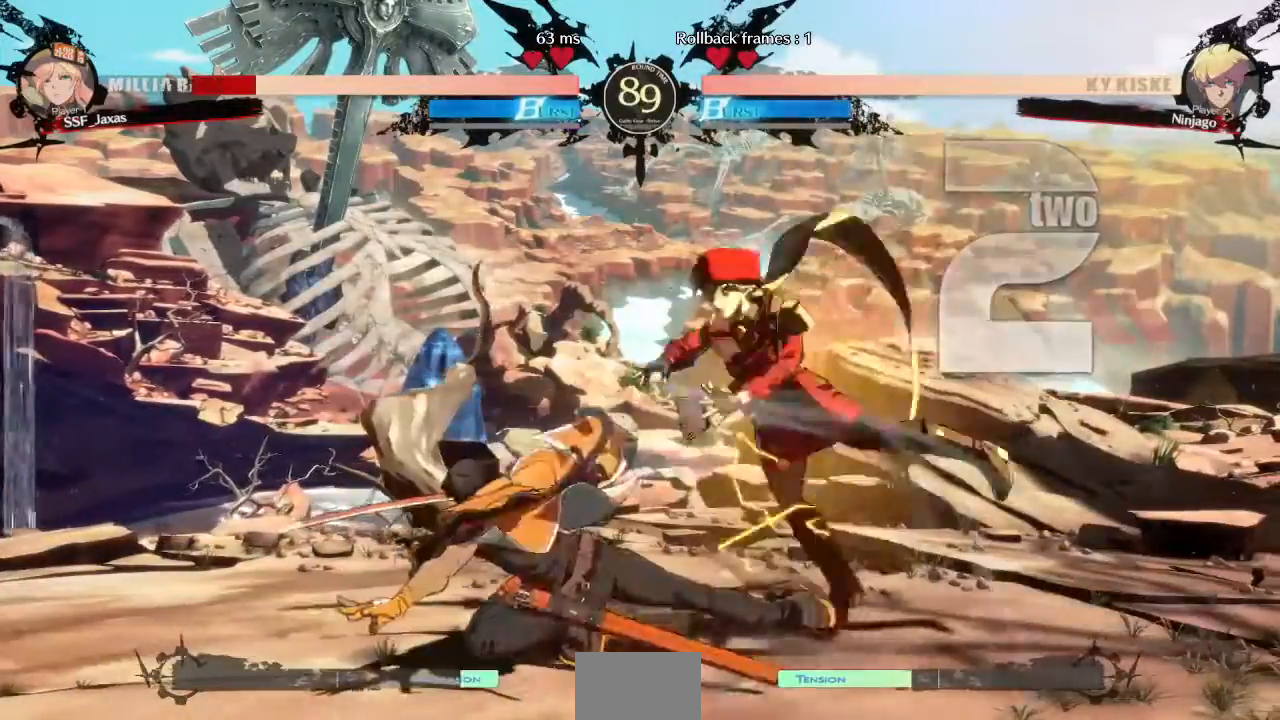
{"dt_ms": 520, "buttons": ["DPAD_DOWN", "DPAD_RIGHT"]}
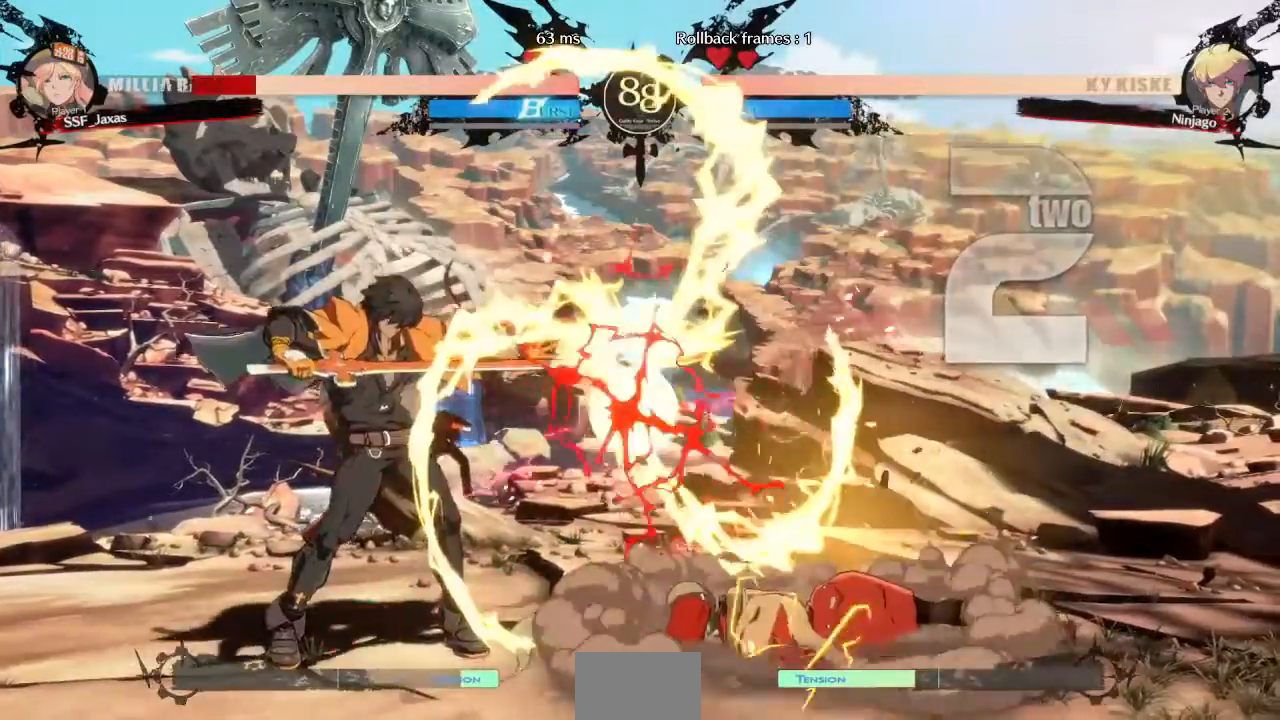
{"dt_ms": 480, "buttons": ["DPAD_DOWN", "DPAD_RIGHT"], "events": []}
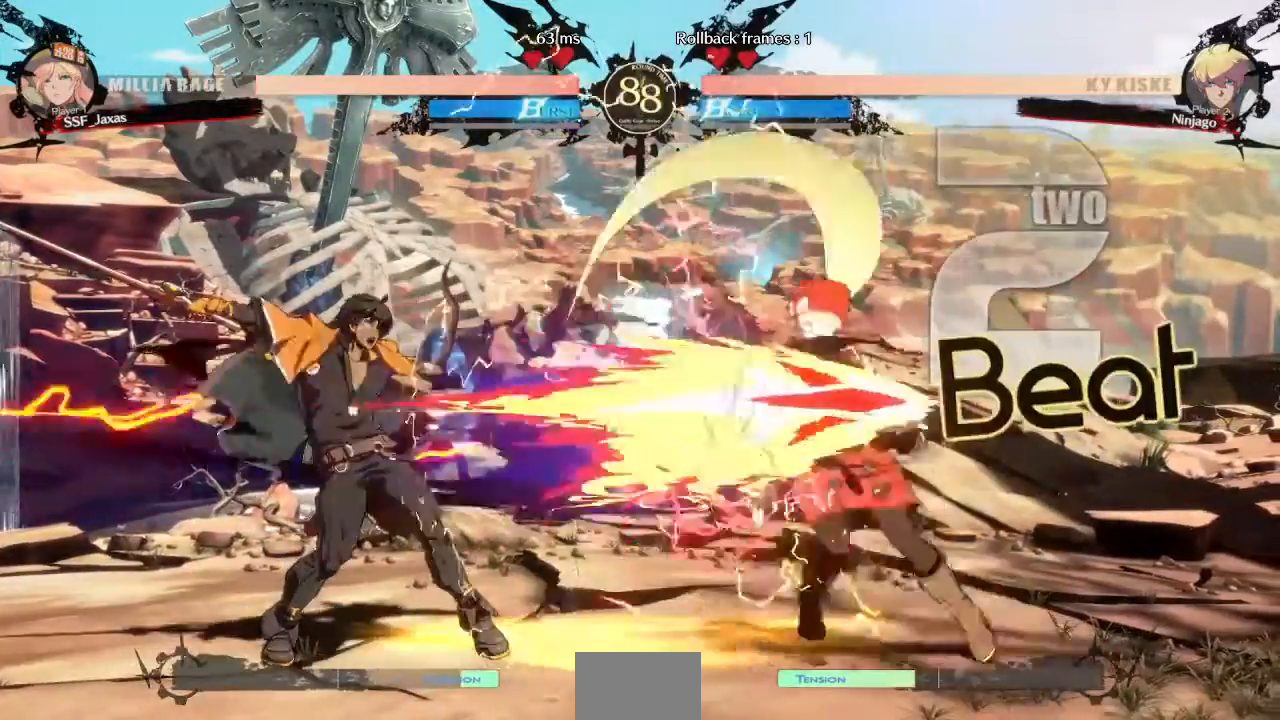
{"dt_ms": 1000, "buttons": ["DPAD_RIGHT"]}
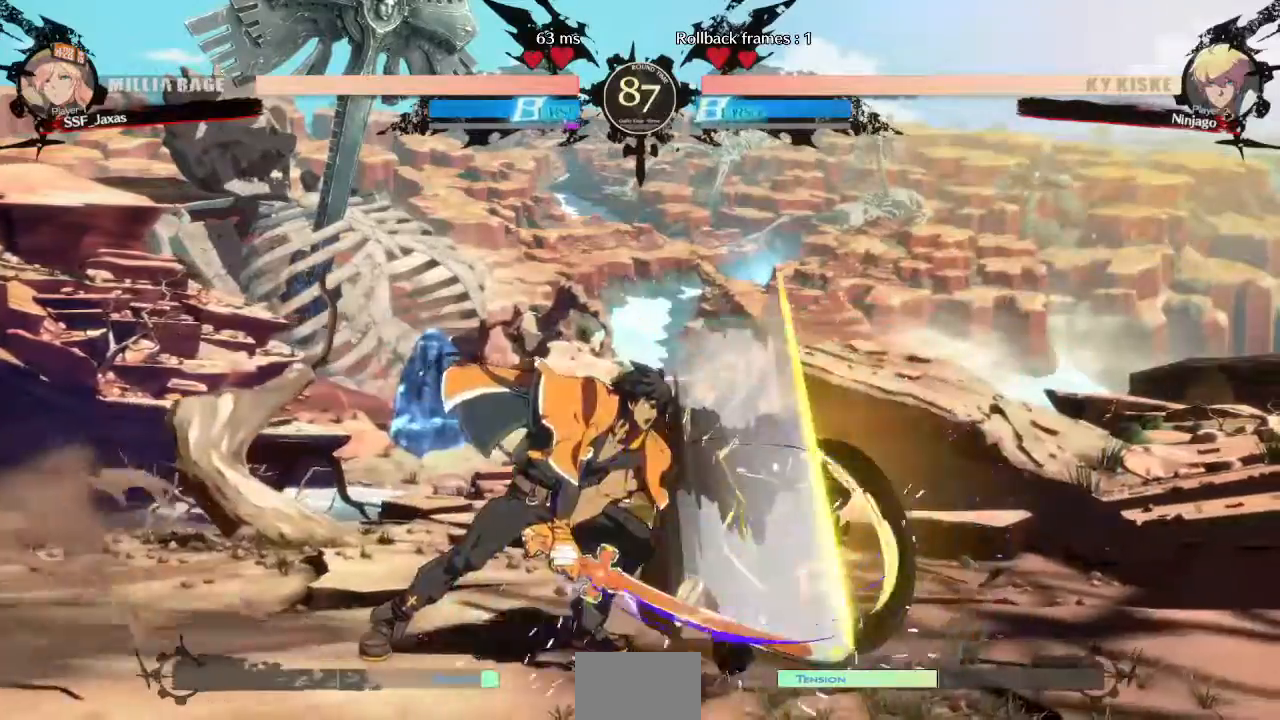
{"dt_ms": 1000, "buttons": ["SQUARE", "DPAD_RIGHT"]}
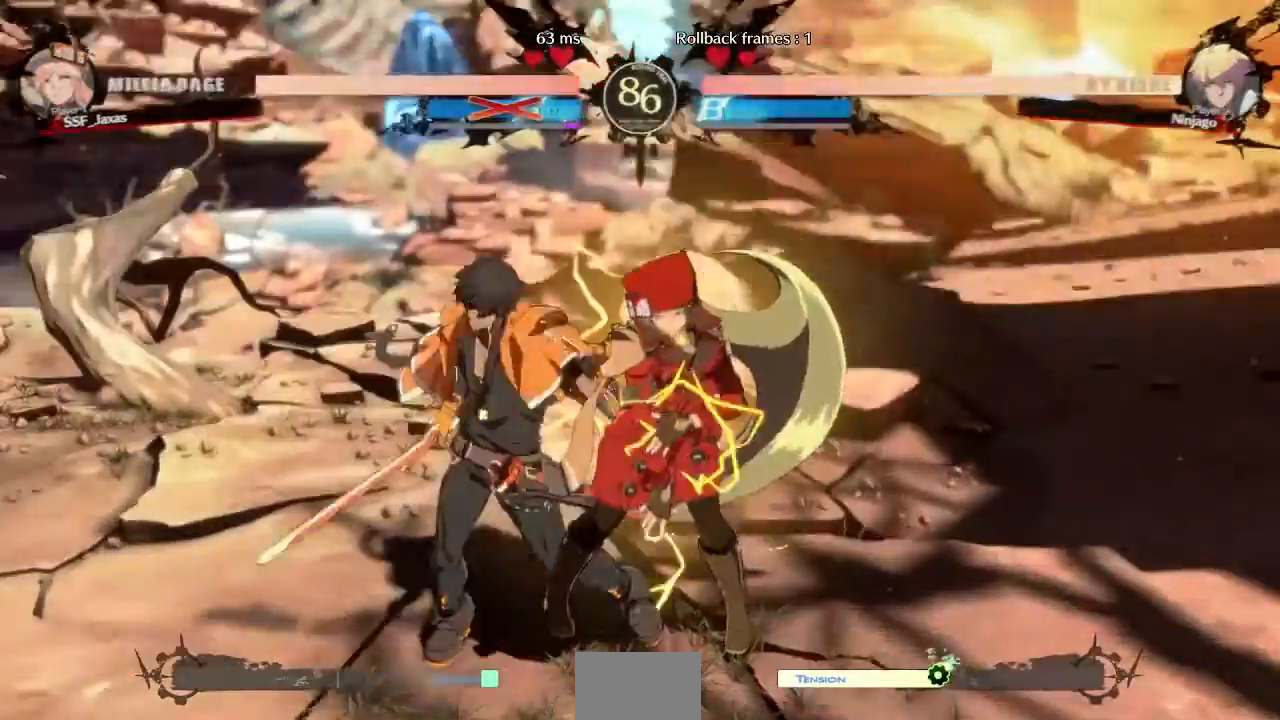
{"dt_ms": 520, "buttons": ["CROSS", "DPAD_RIGHT"]}
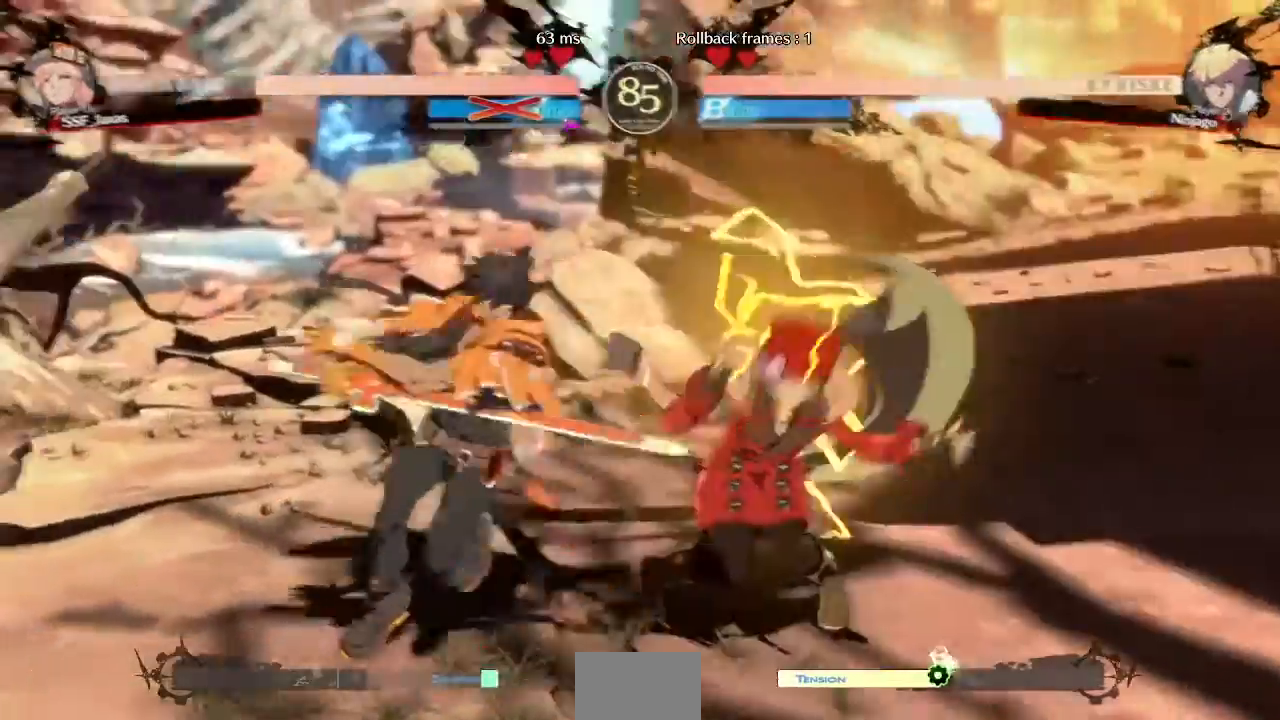
{"dt_ms": 480, "buttons": ["DPAD_RIGHT"], "events": [[240, "CROSS", "up"], [240, "DPAD_DOWN", "down"], [240, "DPAD_LEFT", "down"], [240, "DPAD_RIGHT", "up"], [400, "DPAD_LEFT", "up"], [400, "DPAD_RIGHT", "down"], [480, "DPAD_DOWN", "up"]]}
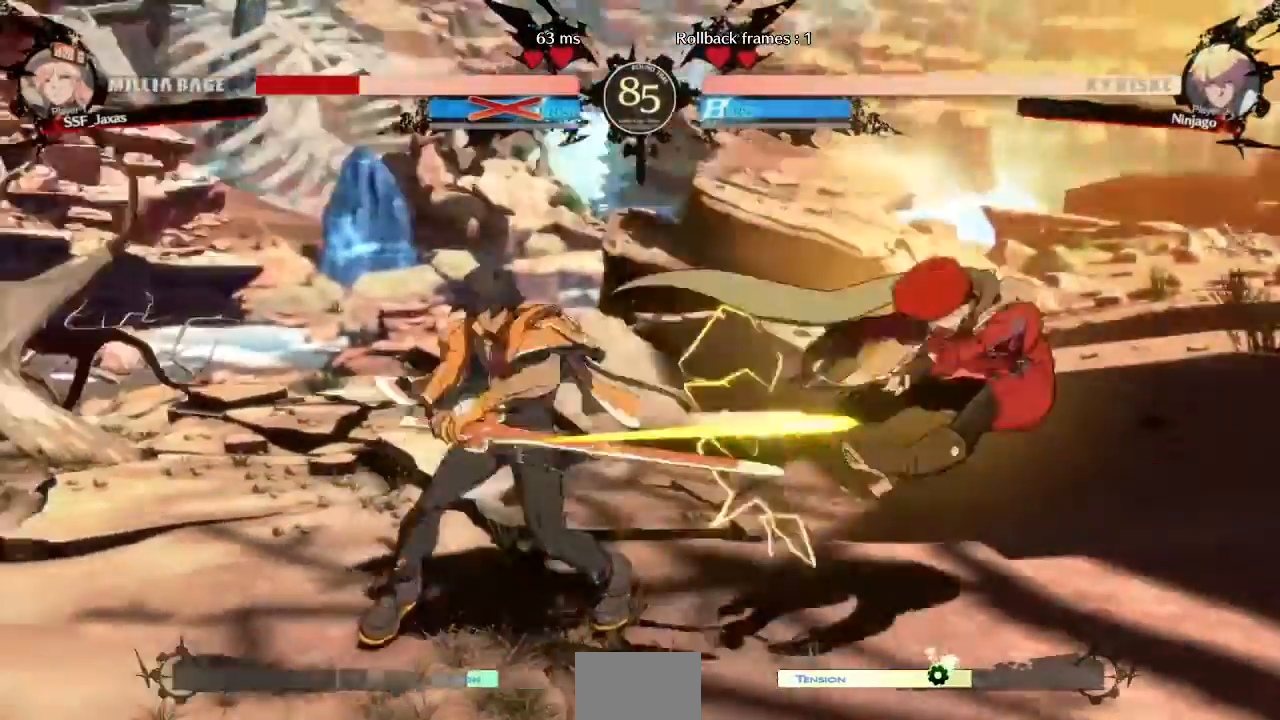
{"dt_ms": 520, "buttons": ["SQUARE", "TRIANGLE", "DPAD_DOWN", "DPAD_RIGHT"]}
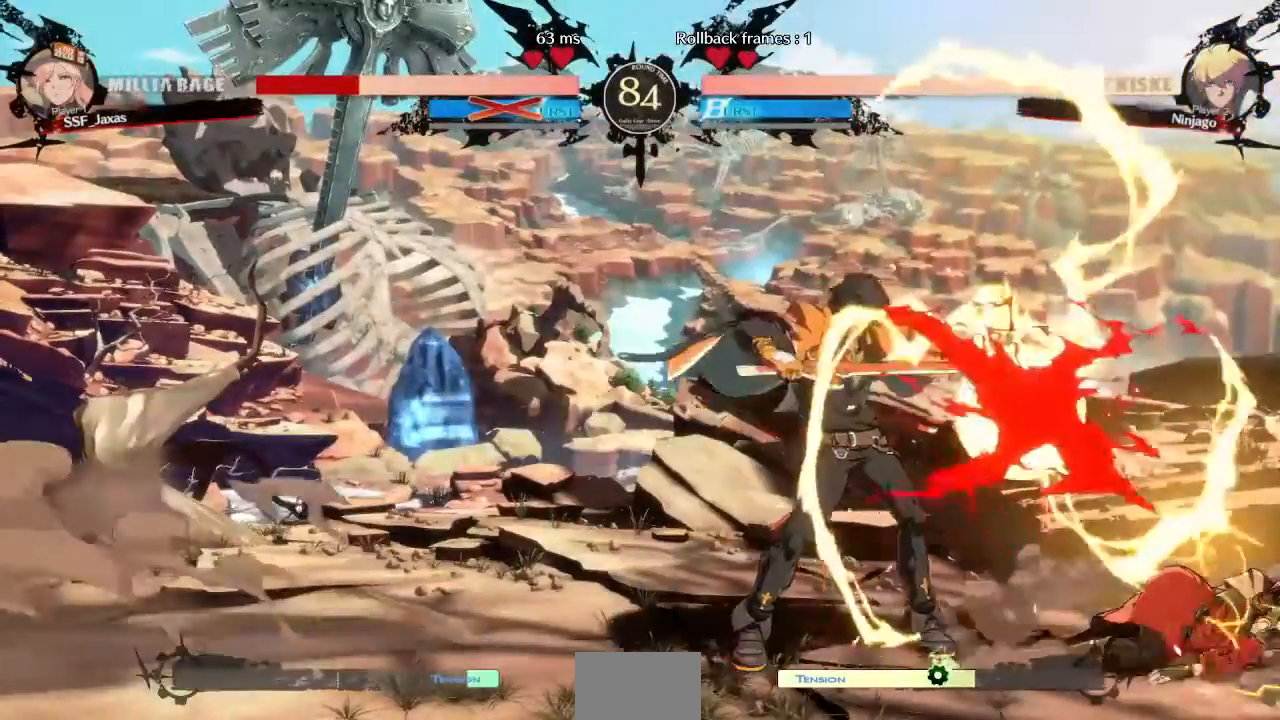
{"dt_ms": 480, "buttons": ["SQUARE", "TRIANGLE", "DPAD_DOWN", "DPAD_RIGHT"], "events": [[80, "SQUARE", "up"], [80, "TRIANGLE", "up"], [480, "SQUARE", "down"], [480, "TRIANGLE", "down"]]}
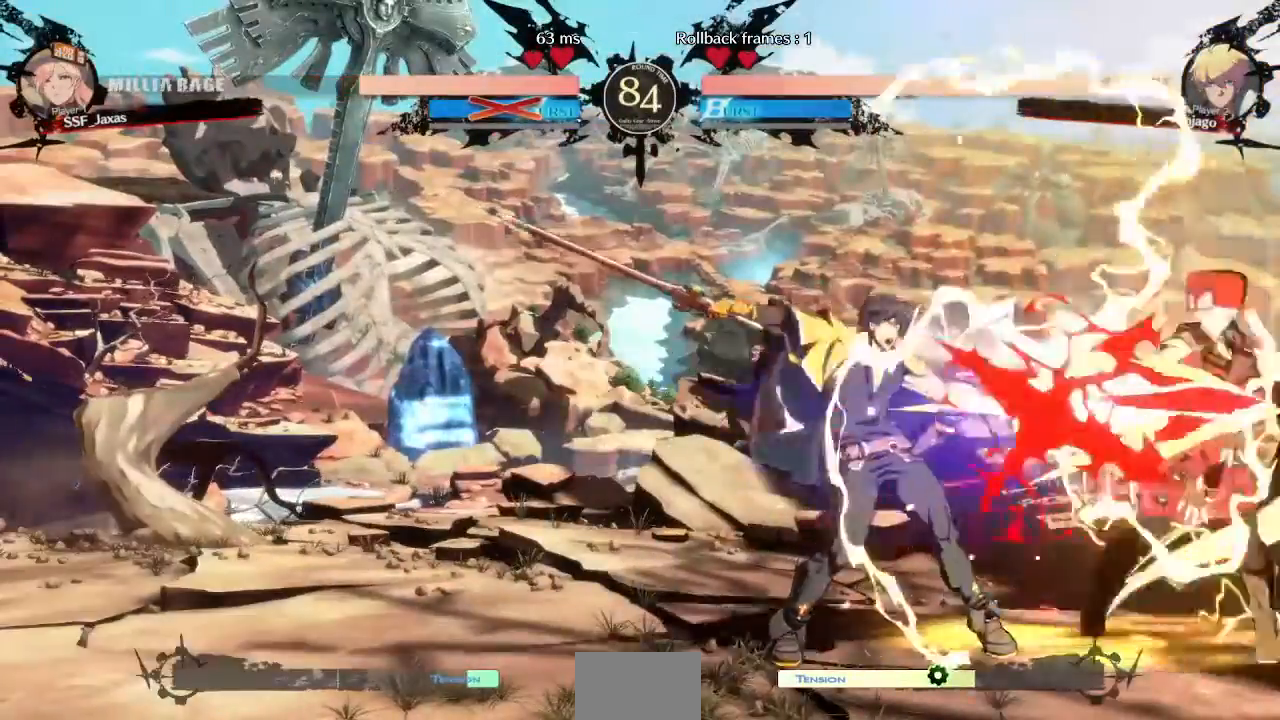
{"dt_ms": 520, "buttons": ["DPAD_DOWN", "DPAD_RIGHT"], "events": [[440, "SQUARE", "up"], [440, "TRIANGLE", "up"]]}
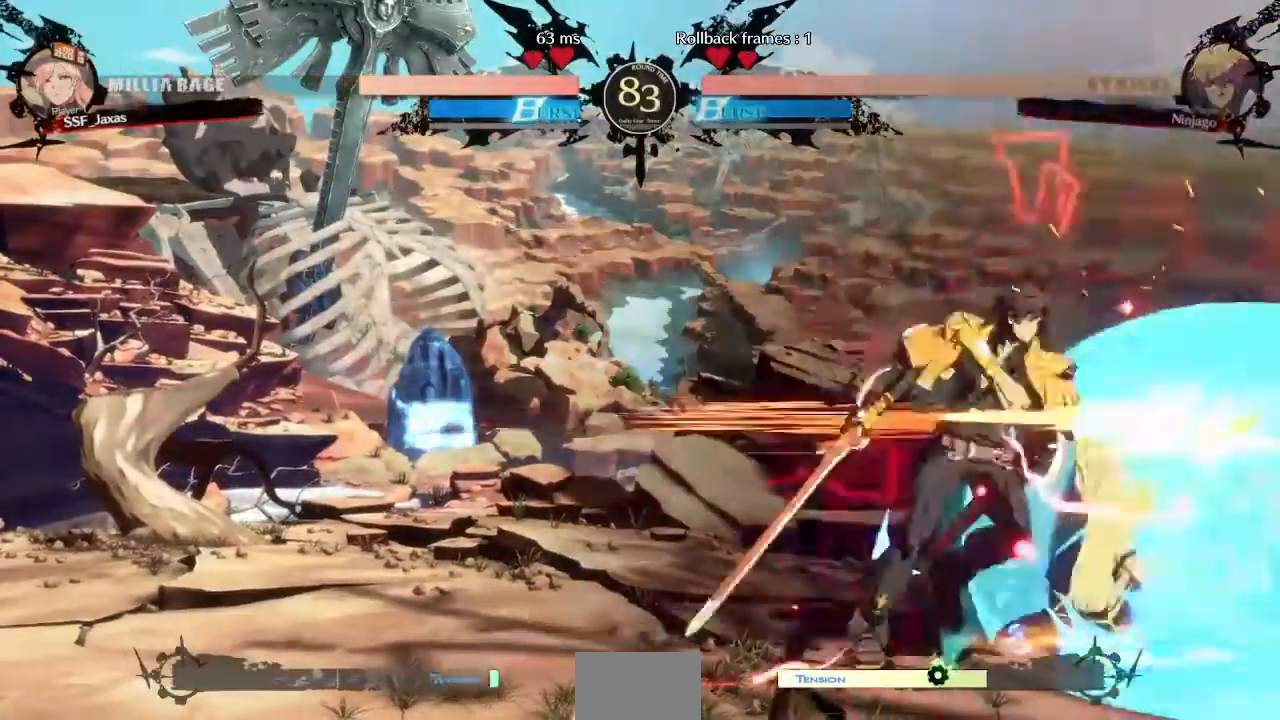
{"dt_ms": 480, "buttons": ["DPAD_DOWN", "DPAD_RIGHT"], "events": []}
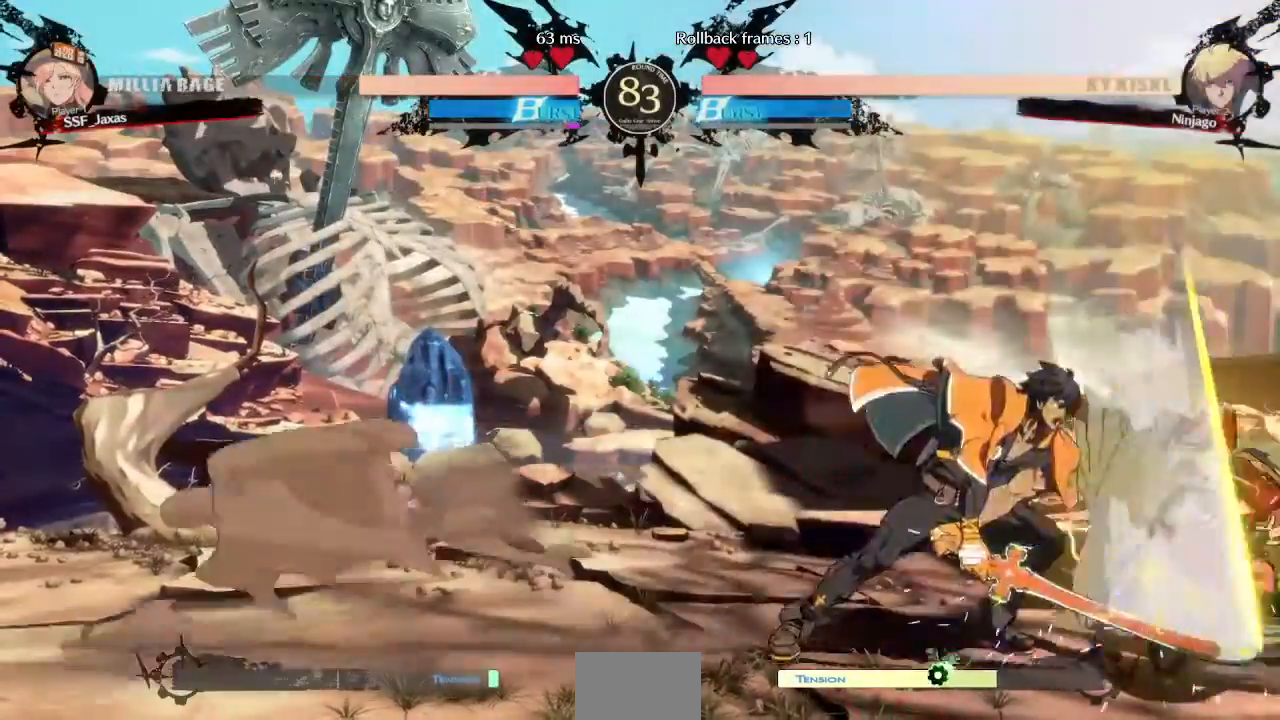
{"dt_ms": 520, "buttons": ["DPAD_RIGHT"], "events": [[280, "DPAD_DOWN", "up"], [320, "DPAD_UP", "down"], [400, "DPAD_UP", "up"]]}
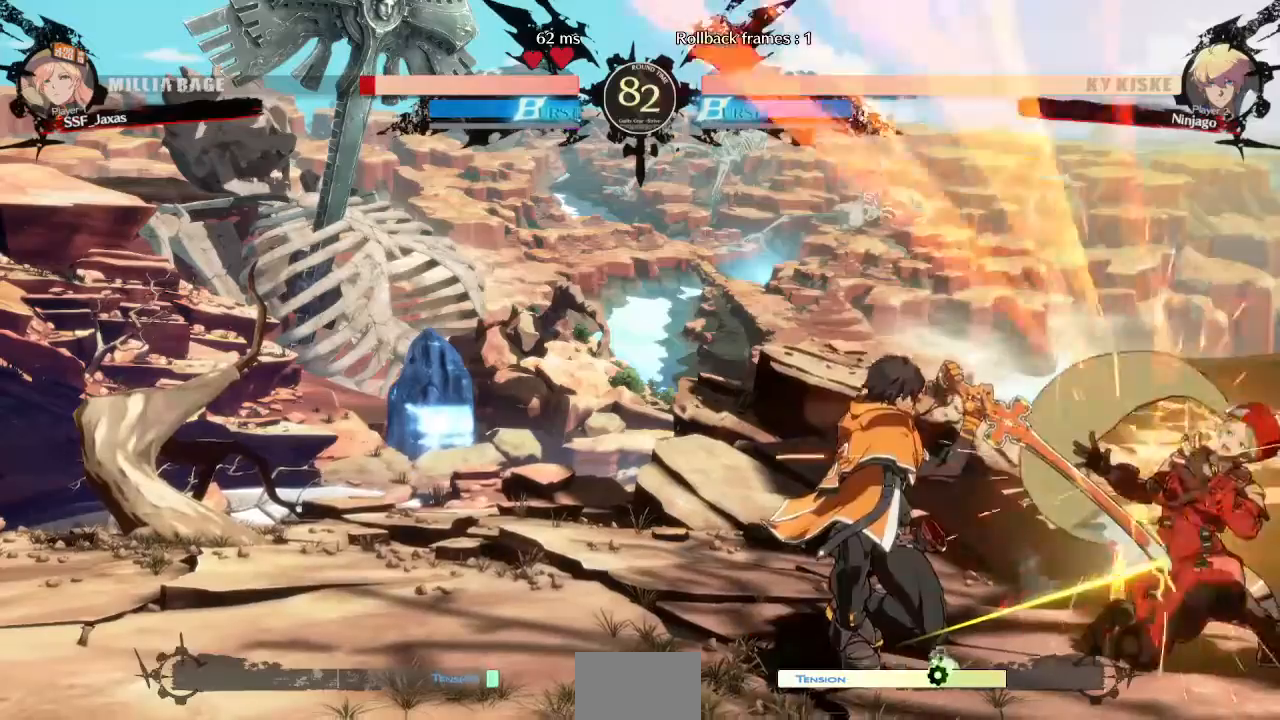
{"dt_ms": 480, "buttons": ["DPAD_RIGHT"], "events": []}
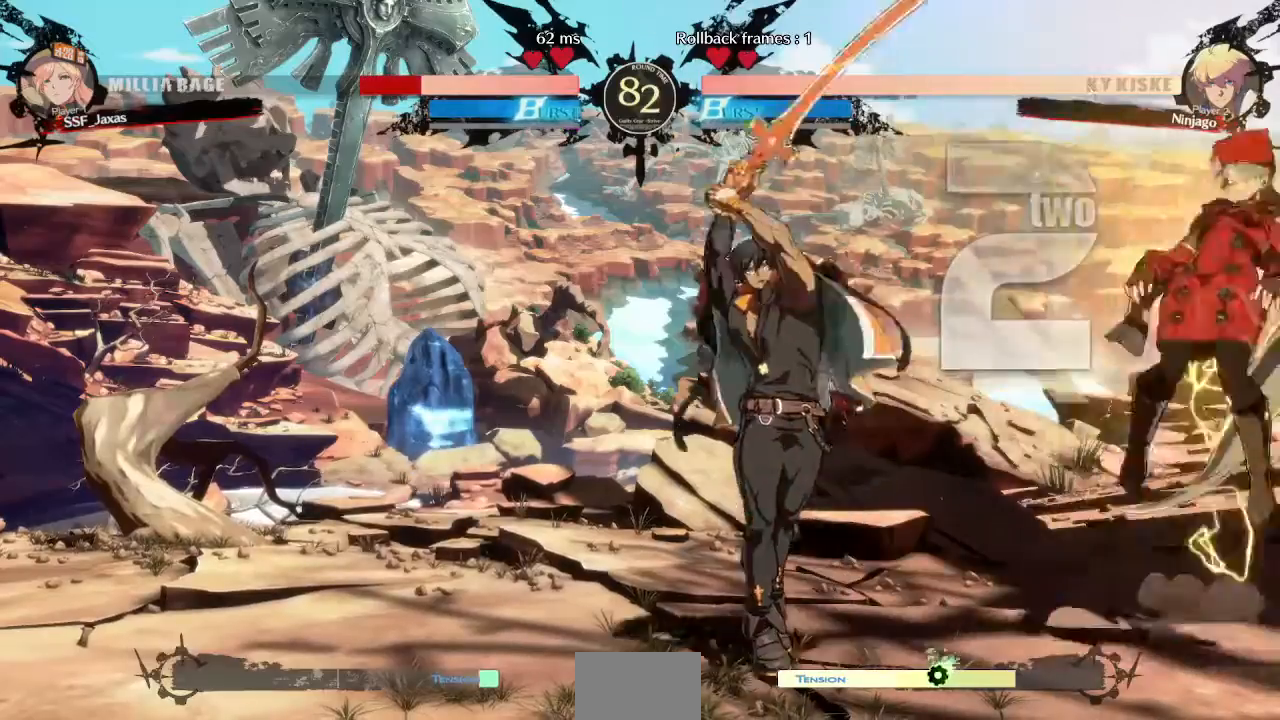
{"dt_ms": 520, "buttons": ["DPAD_DOWN", "DPAD_RIGHT"], "events": [[320, "DPAD_DOWN", "down"]]}
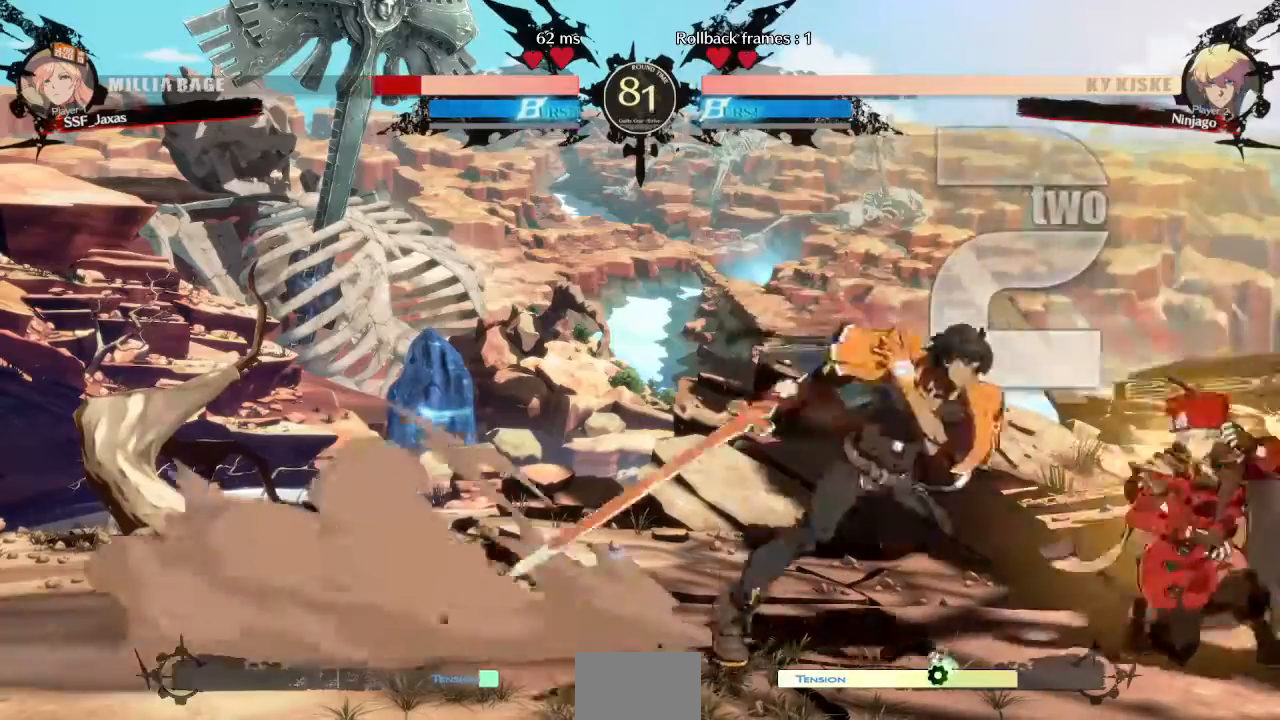
{"dt_ms": 480, "buttons": ["DPAD_DOWN", "DPAD_RIGHT"], "events": []}
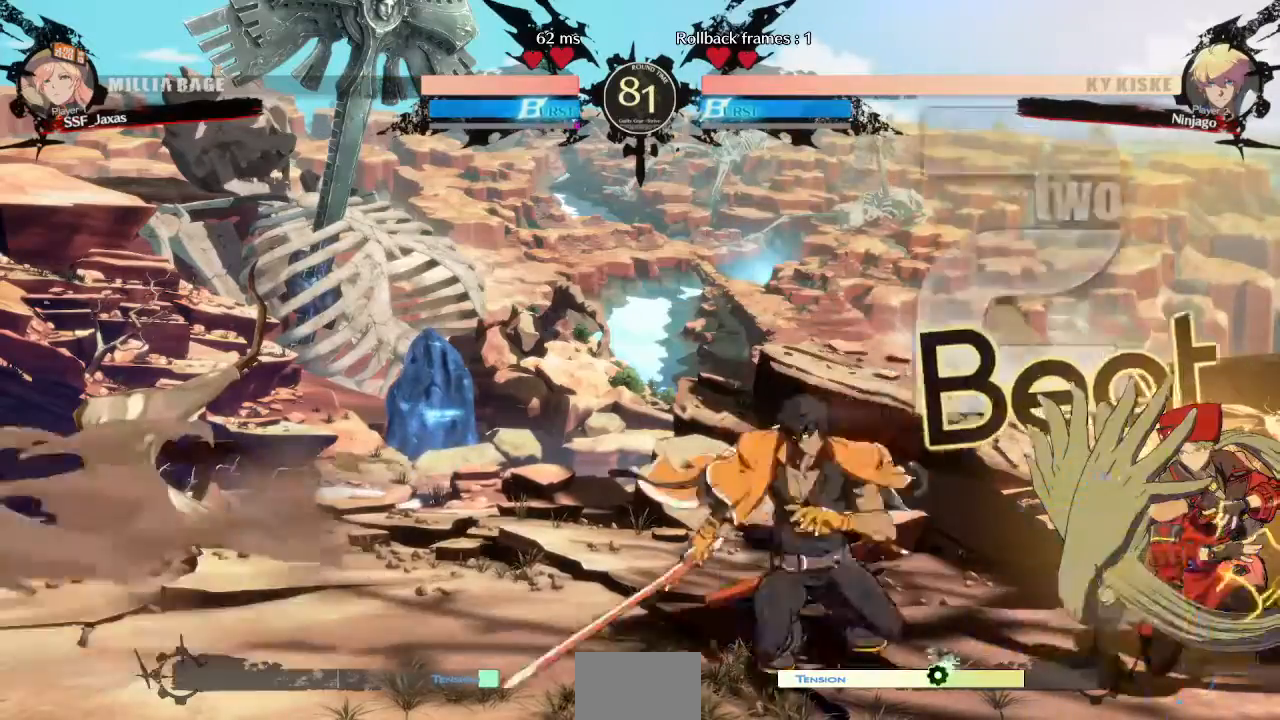
{"dt_ms": 520, "buttons": [], "events": [[40, "TRIANGLE", "down"], [80, "DPAD_RIGHT", "up"], [160, "DPAD_DOWN", "up"], [160, "TRIANGLE", "up"], [280, "L1", "down"], [280, "R1", "down"], [520, "L1", "up"], [520, "R1", "up"]]}
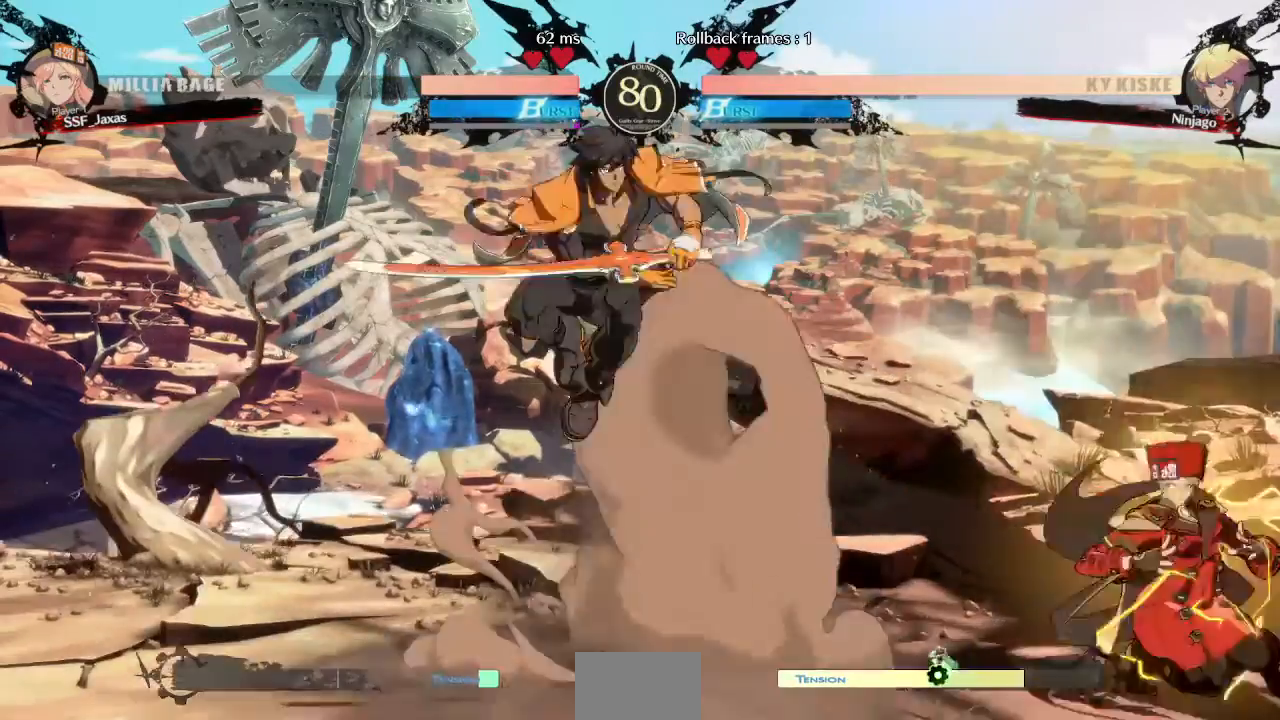
{"dt_ms": 480, "buttons": ["DPAD_DOWN"], "events": [[40, "DPAD_LEFT", "down"], [280, "DPAD_DOWN", "down"], [320, "DPAD_LEFT", "up"], [320, "SQUARE", "down"], [440, "SQUARE", "up"]]}
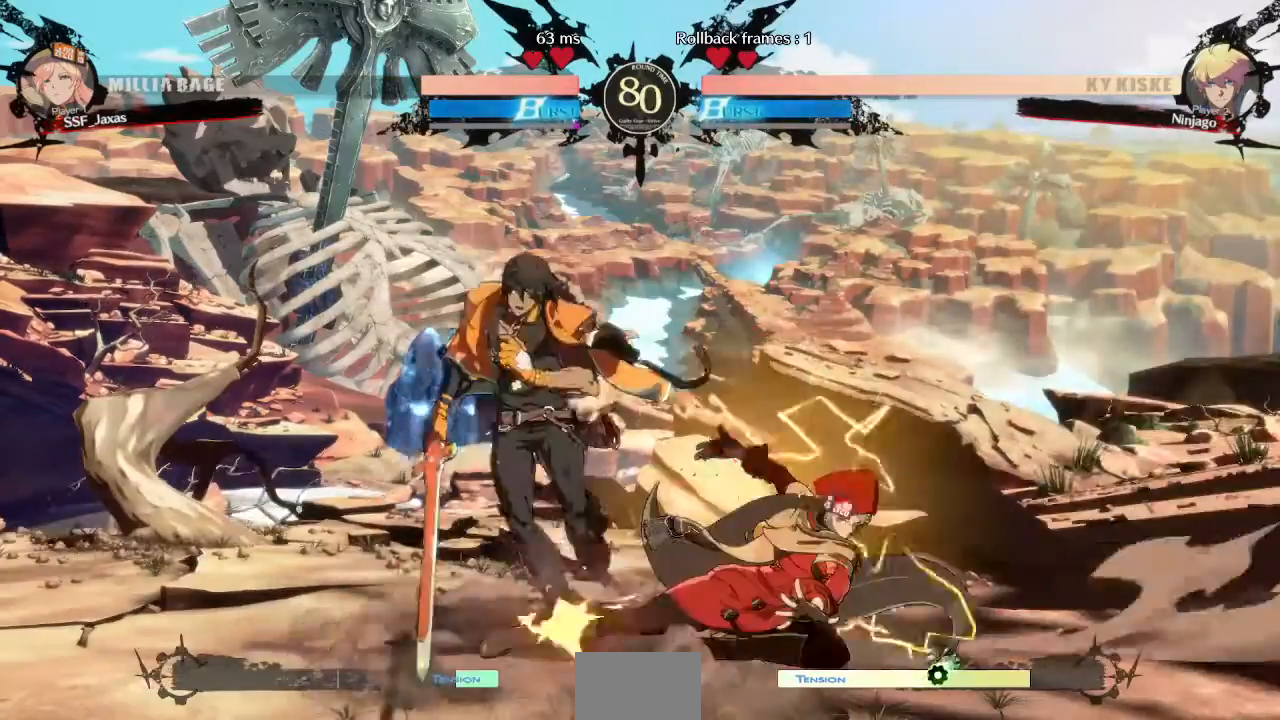
{"dt_ms": 520, "buttons": ["R1", "DPAD_LEFT"], "events": [[40, "R2", "down"], [200, "R2", "up"], [240, "DPAD_DOWN", "up"], [360, "DPAD_DOWN", "down"], [400, "DPAD_LEFT", "down"], [440, "DPAD_DOWN", "up"], [440, "R1", "down"]]}
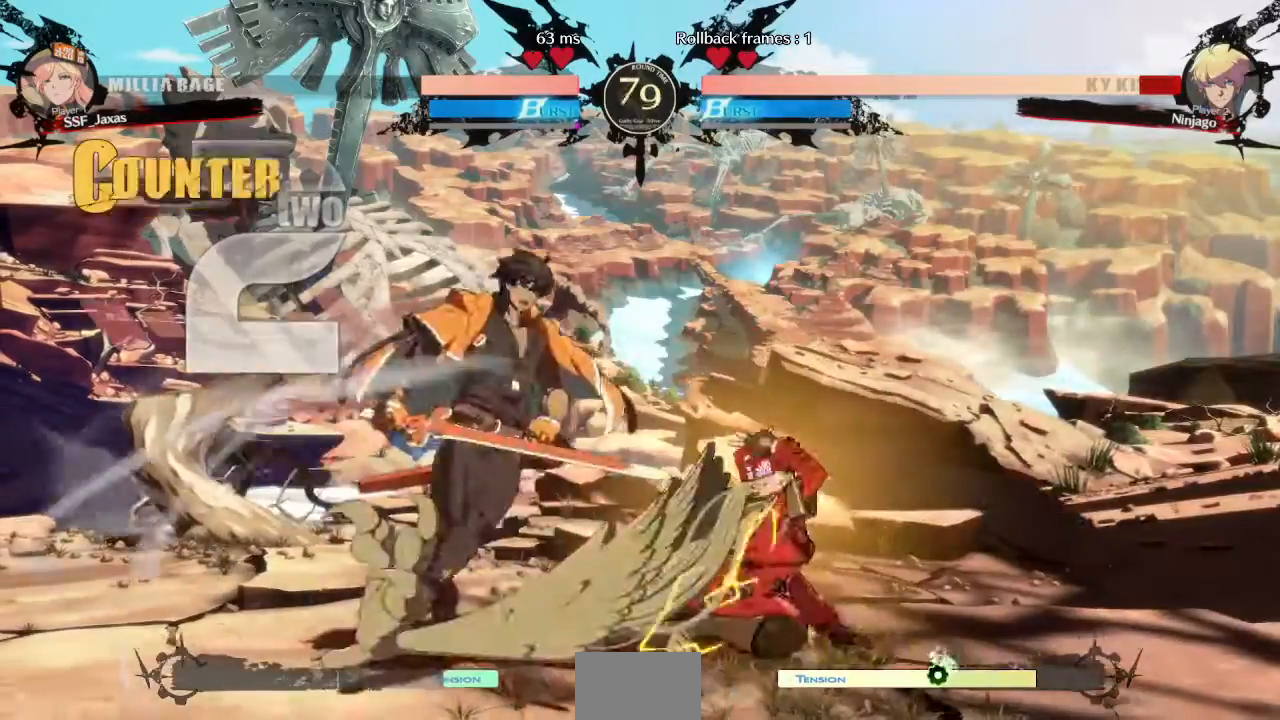
{"dt_ms": 1000, "buttons": []}